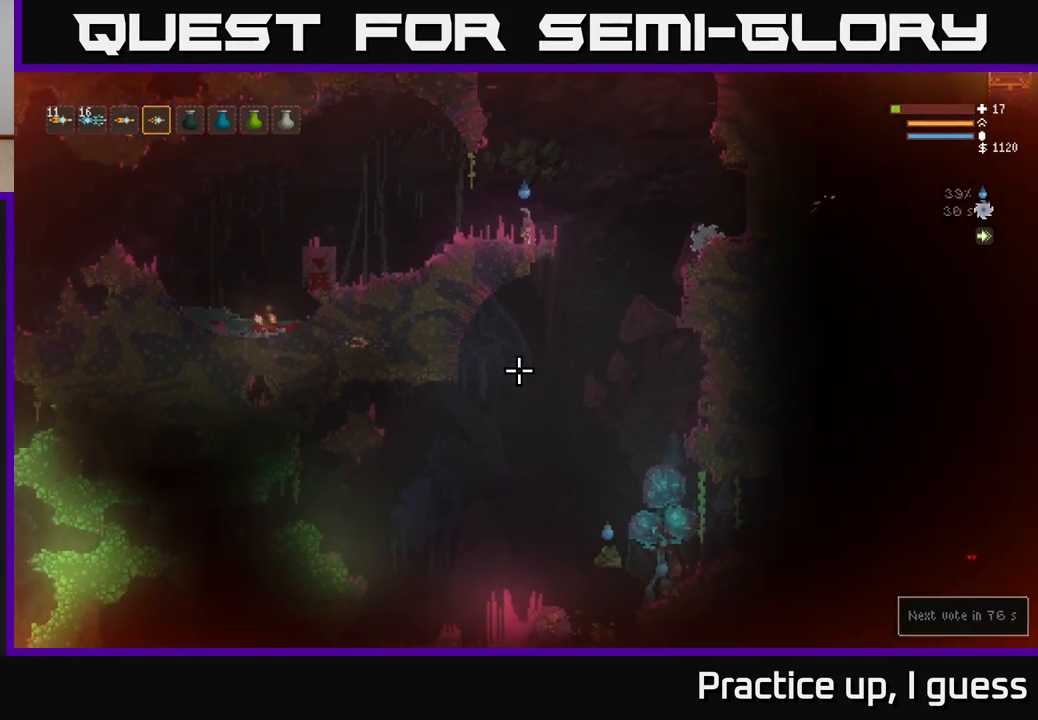
Gameplay with a controller (Xbox layout); each line is a JSON object with the inputs held at the frame after it. "events" lists button and stick changes between this image and that frame as [ms after this image, input, new state], when the widget could be followed in between.
{"buttons": [], "left_stick": "center", "right_stick": "down", "events": []}
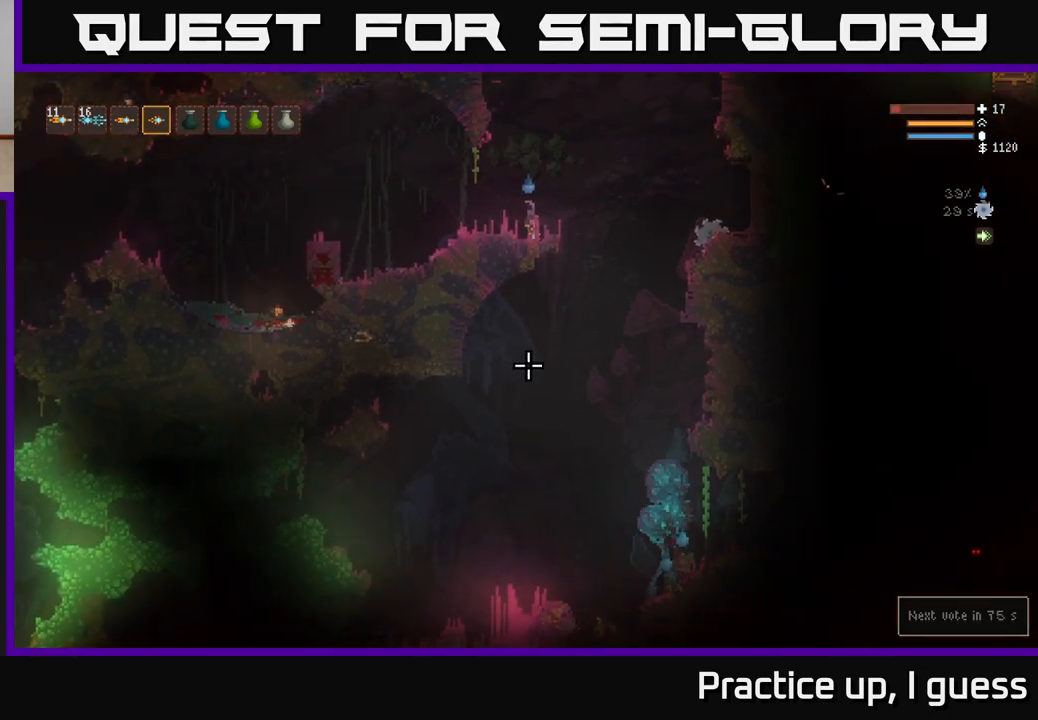
{"buttons": [], "left_stick": "center", "right_stick": "down", "events": []}
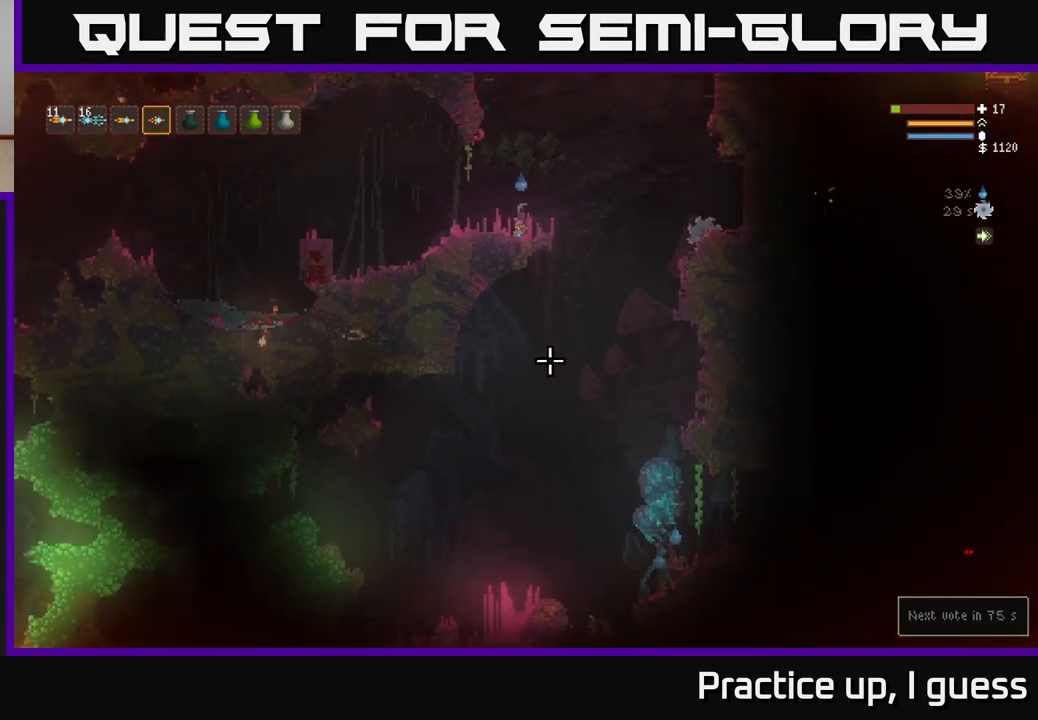
{"buttons": [], "left_stick": "center", "right_stick": "down", "events": [[17, "L1", "down"], [50, "left_stick", "right"], [133, "L1", "up"], [483, "left_stick", "center"]]}
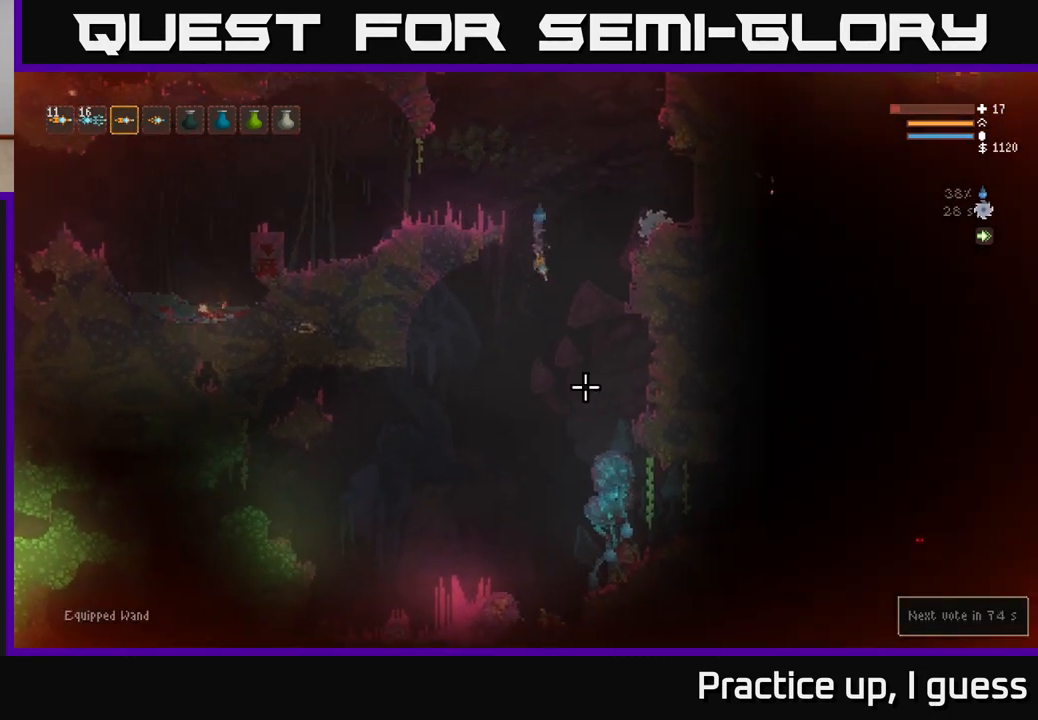
{"buttons": ["L2"], "left_stick": "up-left", "right_stick": "down", "events": [[67, "L2", "down"], [83, "left_stick", "up-left"], [100, "R2", "down"], [200, "R2", "up"]]}
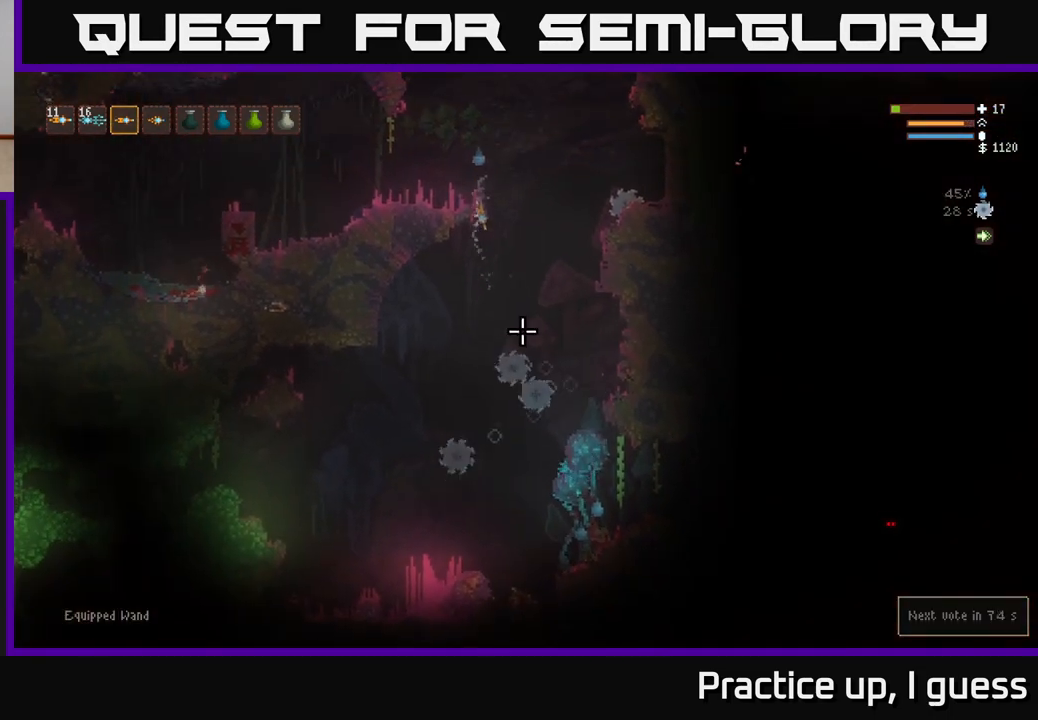
{"buttons": [], "left_stick": "left", "right_stick": "down-right", "events": [[150, "left_stick", "left"], [217, "L2", "up"], [233, "right_stick", "down-right"]]}
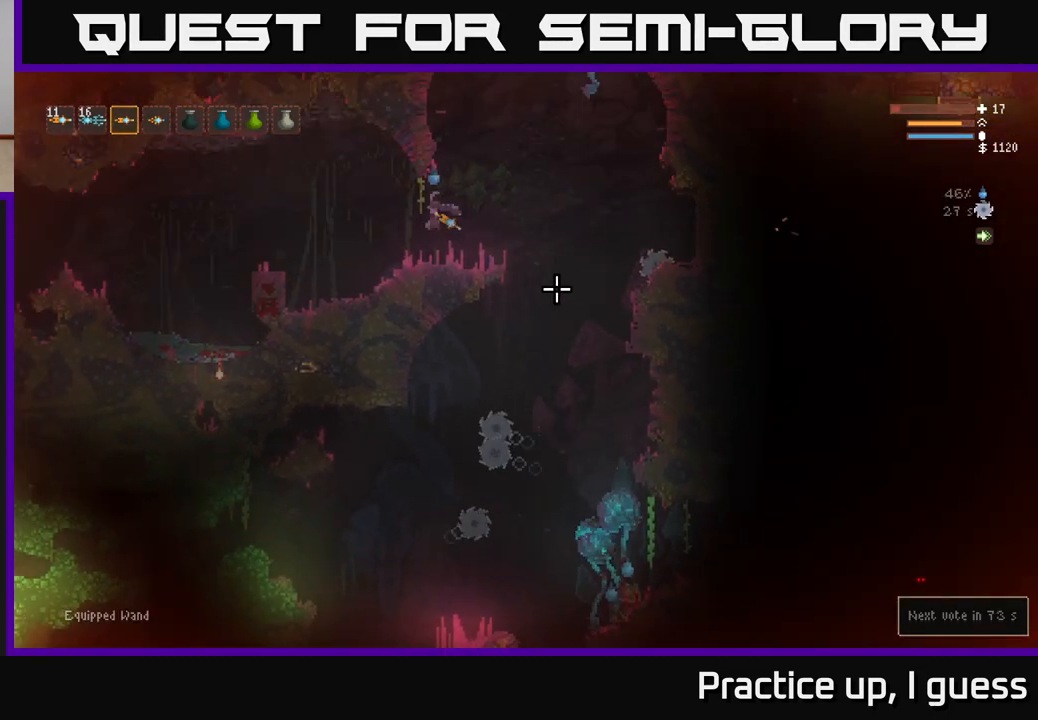
{"buttons": [], "left_stick": "left", "right_stick": "right", "events": [[100, "right_stick", "right"], [283, "R1", "down"], [367, "R1", "up"]]}
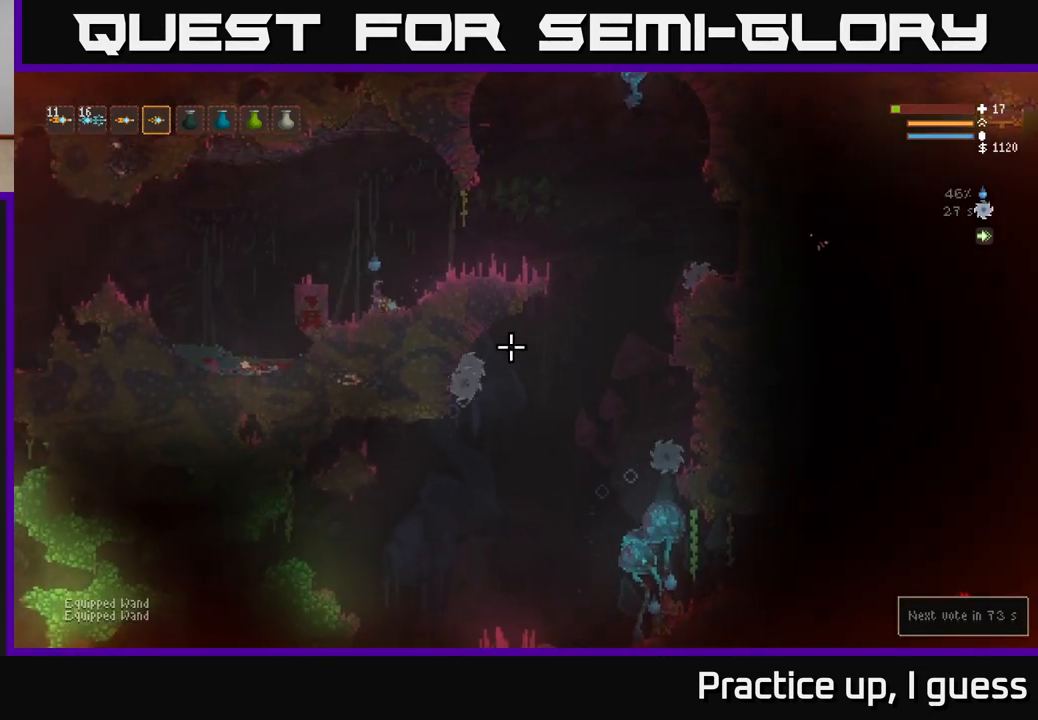
{"buttons": [], "left_stick": "center", "right_stick": "down-right", "events": [[17, "left_stick", "down-left"], [167, "left_stick", "center"], [183, "right_stick", "down-right"]]}
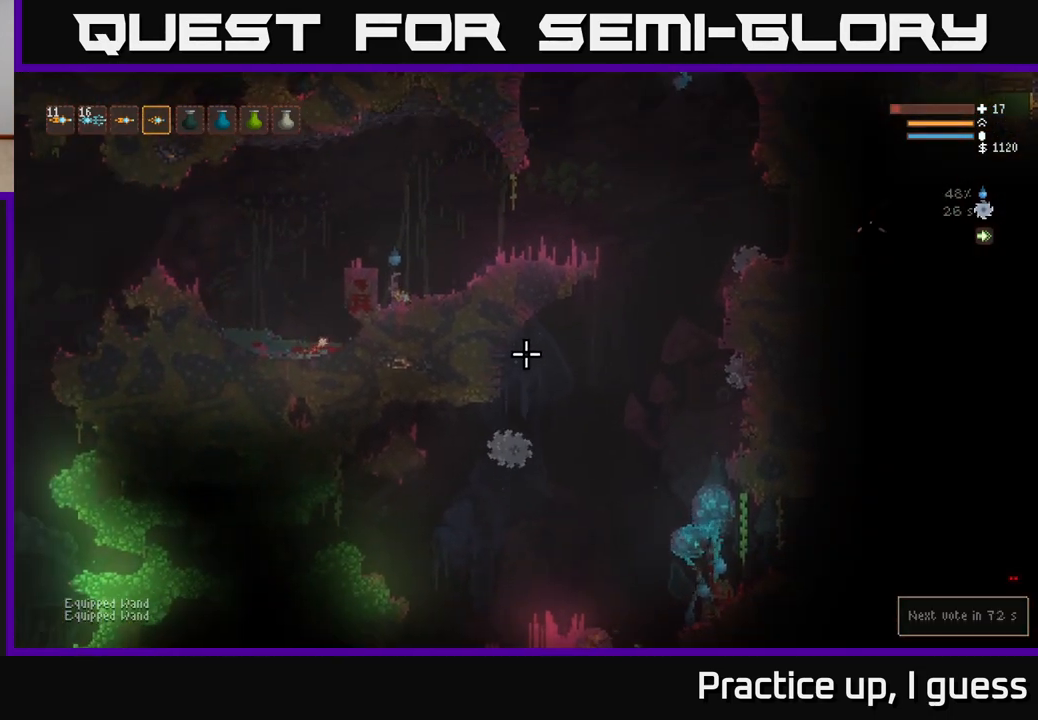
{"buttons": ["L2"], "left_stick": "right", "right_stick": "right", "events": [[267, "left_stick", "right"], [283, "right_stick", "center"], [400, "L2", "down"], [467, "right_stick", "right"]]}
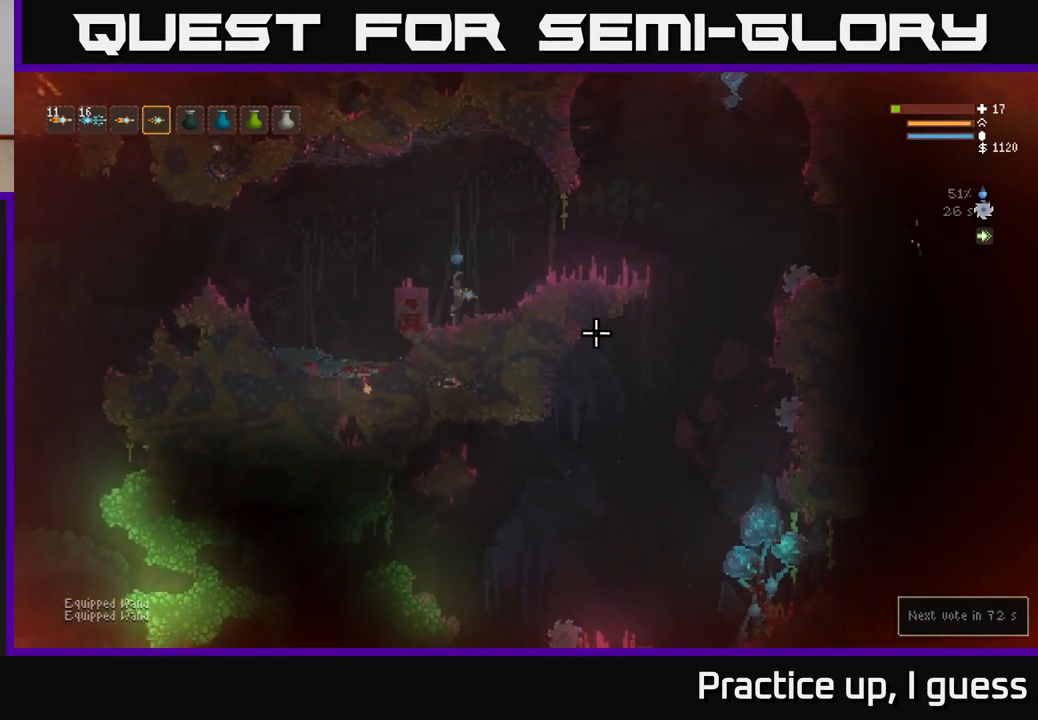
{"buttons": [], "left_stick": "right", "right_stick": "down-right", "events": [[33, "right_stick", "down-right"], [333, "L2", "up"]]}
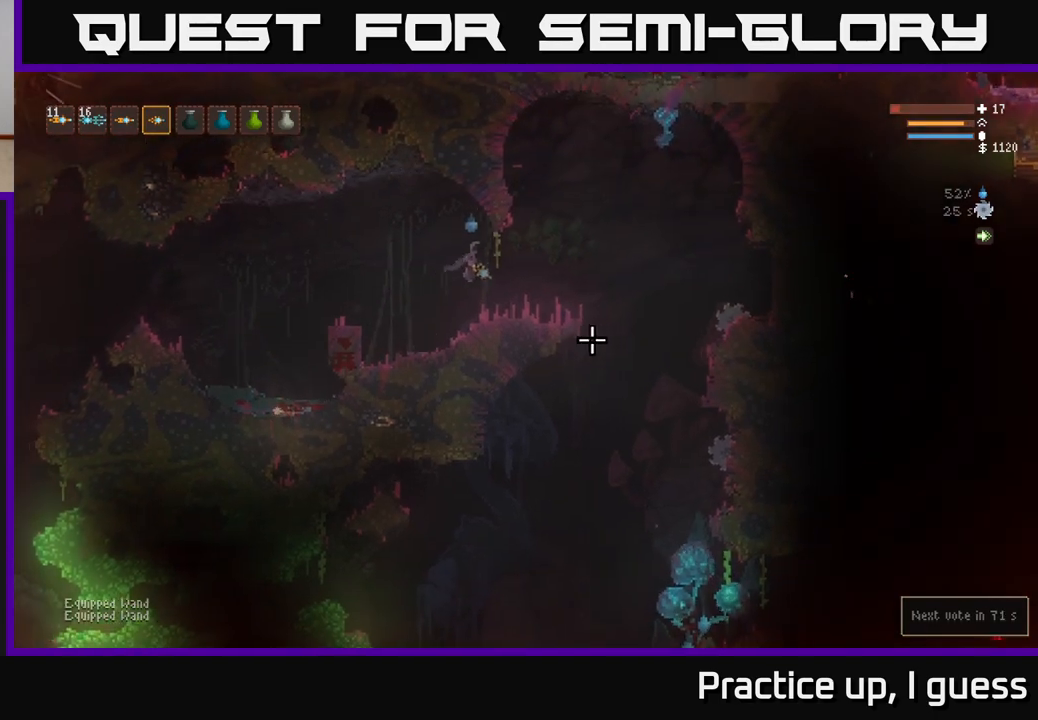
{"buttons": [], "left_stick": "center", "right_stick": "down-right", "events": [[317, "left_stick", "center"]]}
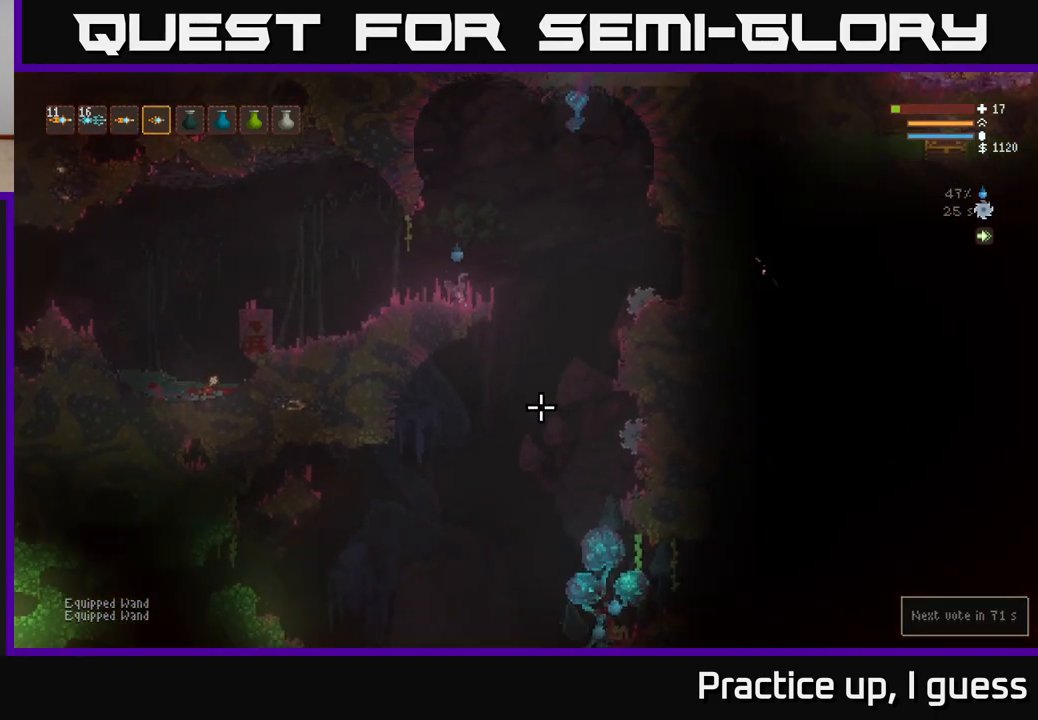
{"buttons": [], "left_stick": "right", "right_stick": "down", "events": [[100, "right_stick", "down"], [333, "left_stick", "right"]]}
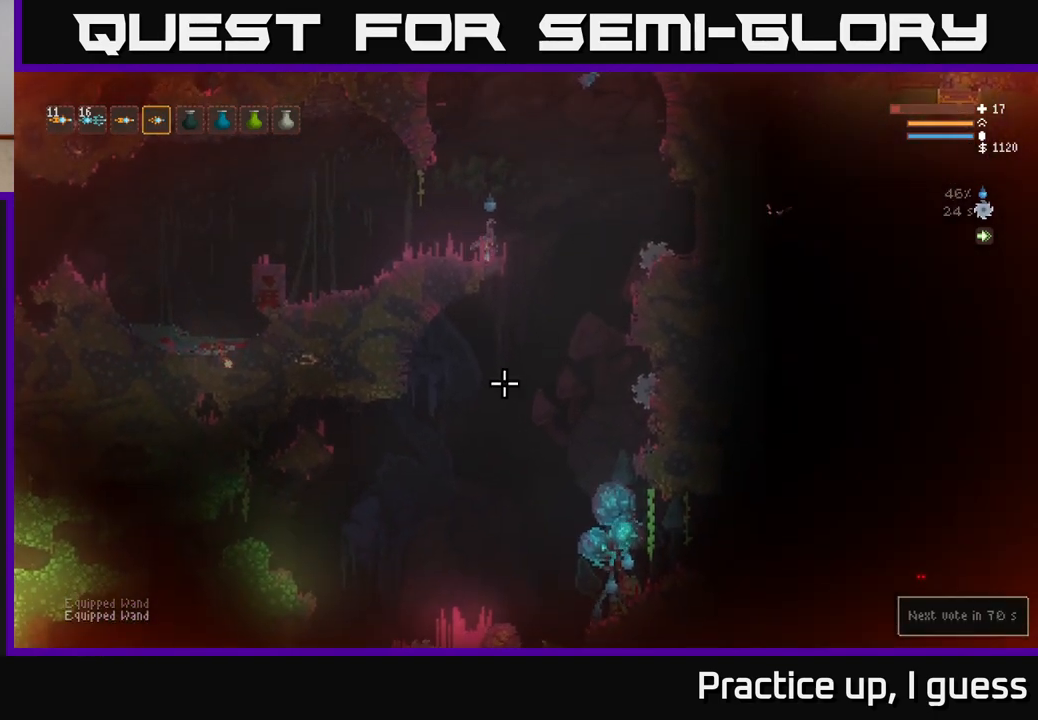
{"buttons": [], "left_stick": "center", "right_stick": "down", "events": [[17, "left_stick", "center"]]}
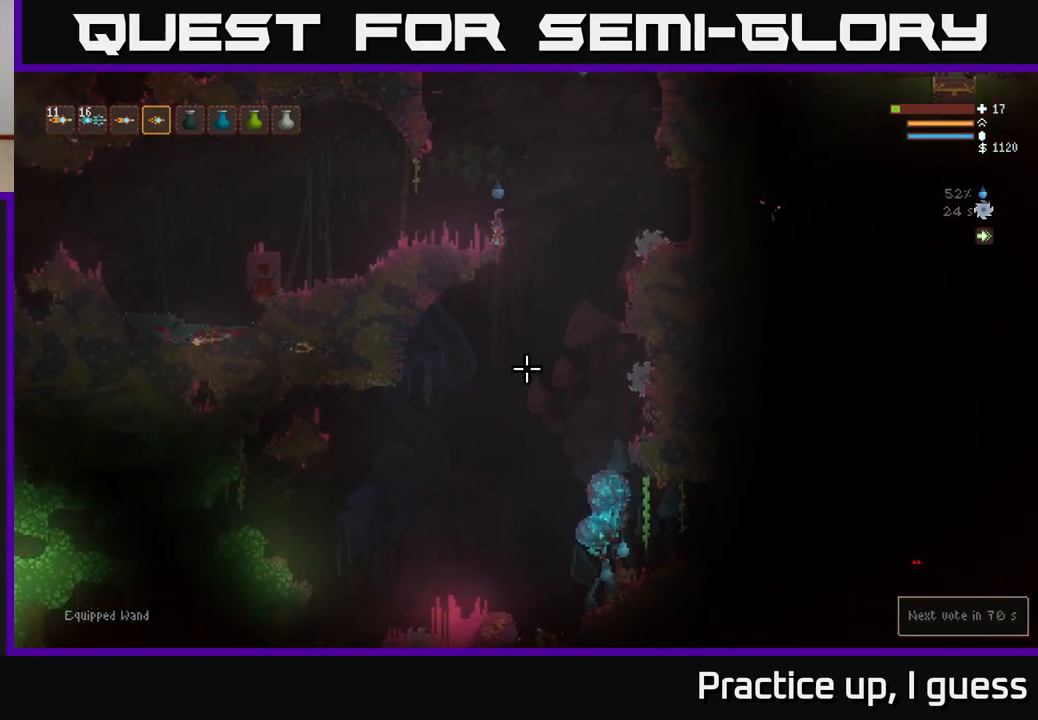
{"buttons": [], "left_stick": "right", "right_stick": "down", "events": [[133, "left_stick", "right"]]}
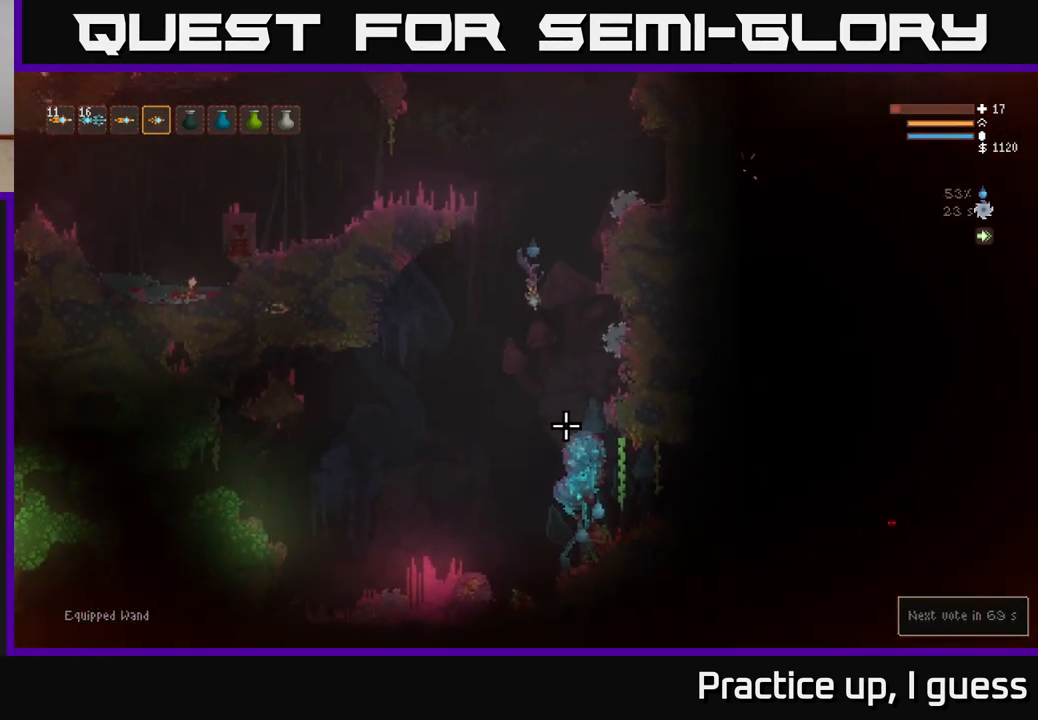
{"buttons": ["L2"], "left_stick": "left", "right_stick": "down", "events": [[67, "left_stick", "center"], [133, "L2", "down"], [483, "left_stick", "left"]]}
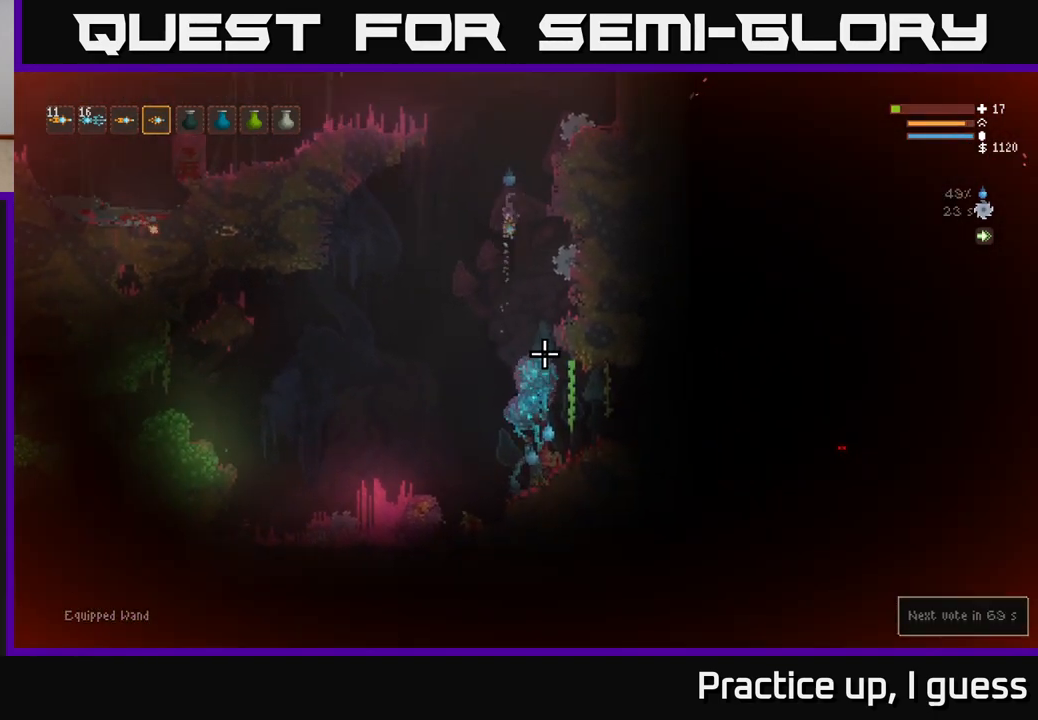
{"buttons": [], "left_stick": "center", "right_stick": "down", "events": [[100, "L2", "up"], [133, "left_stick", "center"]]}
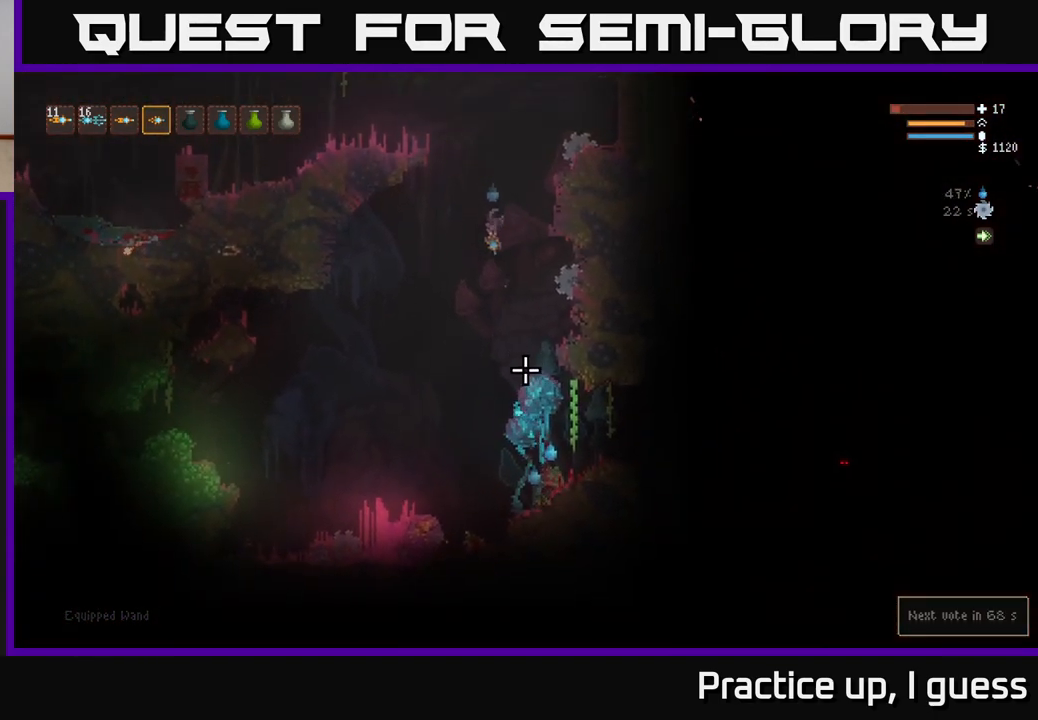
{"buttons": ["L2"], "left_stick": "up-left", "right_stick": "down", "events": [[233, "left_stick", "right"], [317, "L2", "down"], [433, "left_stick", "up-left"]]}
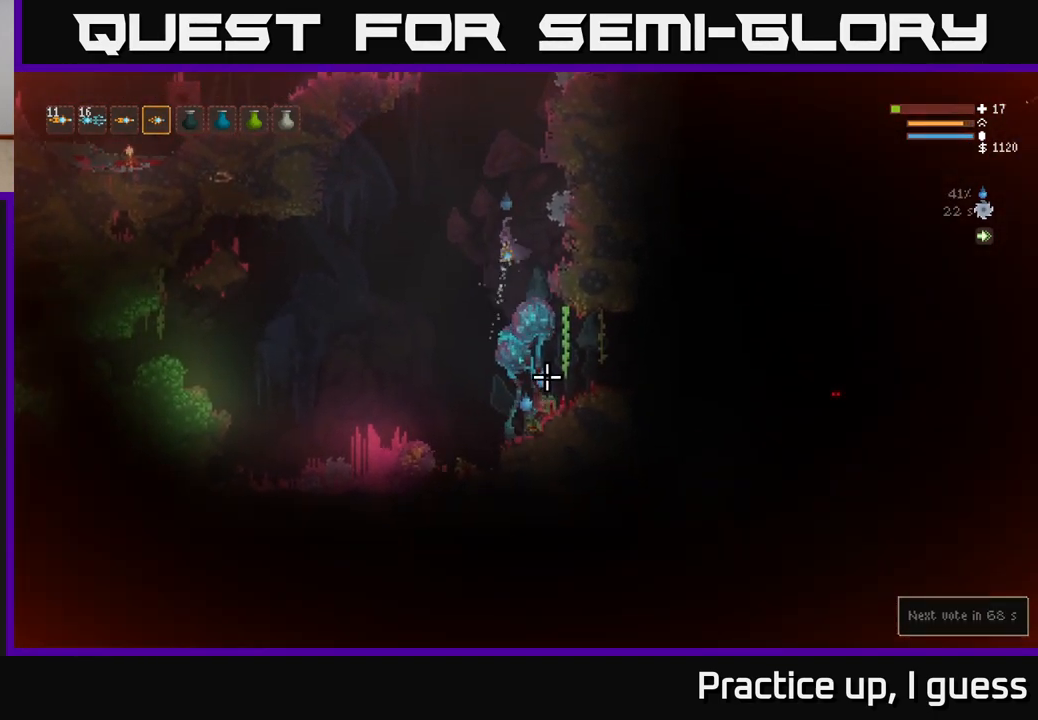
{"buttons": ["L2"], "left_stick": "center", "right_stick": "down", "events": [[83, "left_stick", "center"], [317, "left_stick", "up-left"], [433, "left_stick", "center"]]}
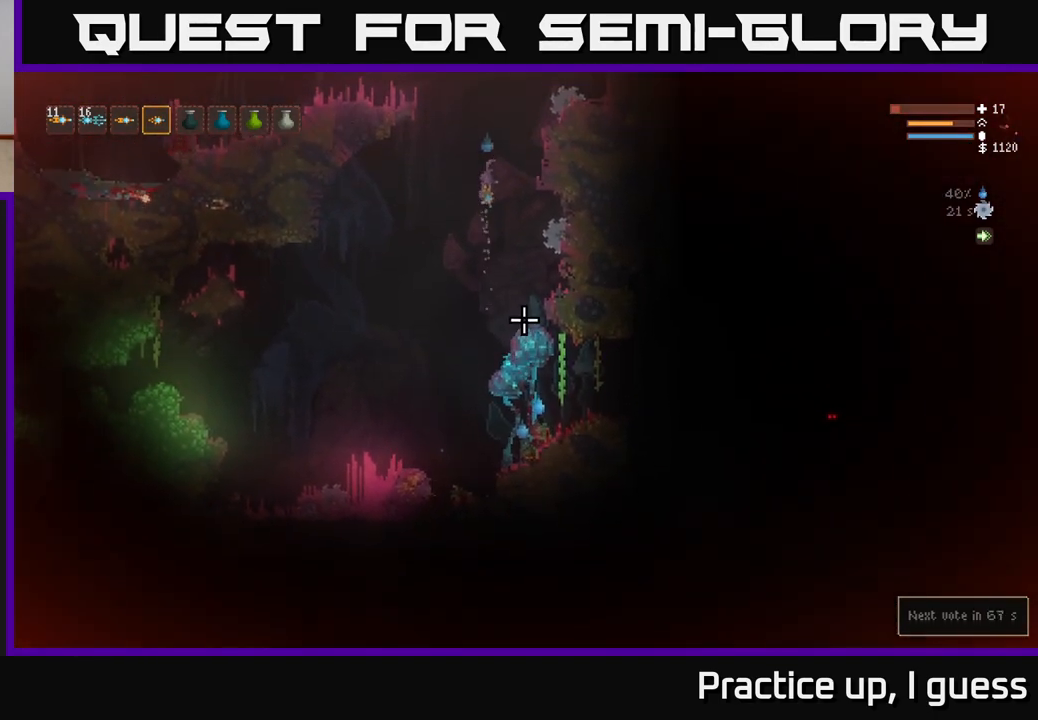
{"buttons": ["L2"], "left_stick": "left", "right_stick": "down", "events": [[100, "left_stick", "left"]]}
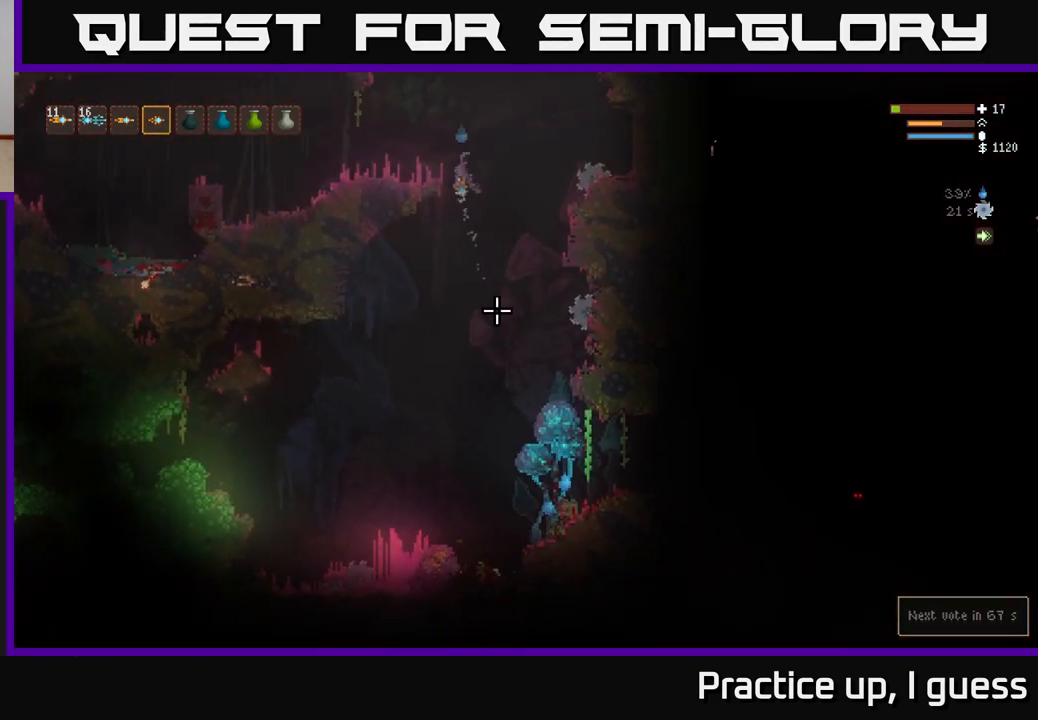
{"buttons": [], "left_stick": "center", "right_stick": "down", "events": [[133, "L2", "up"], [283, "left_stick", "center"]]}
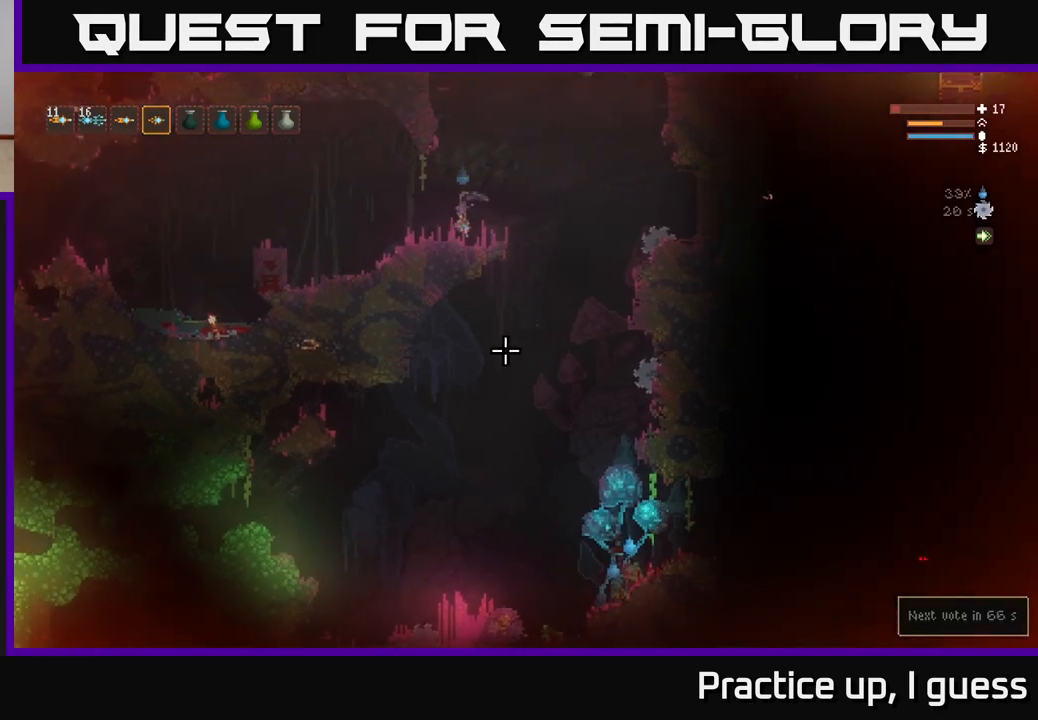
{"buttons": [], "left_stick": "center", "right_stick": "down-right", "events": [[500, "right_stick", "down-right"]]}
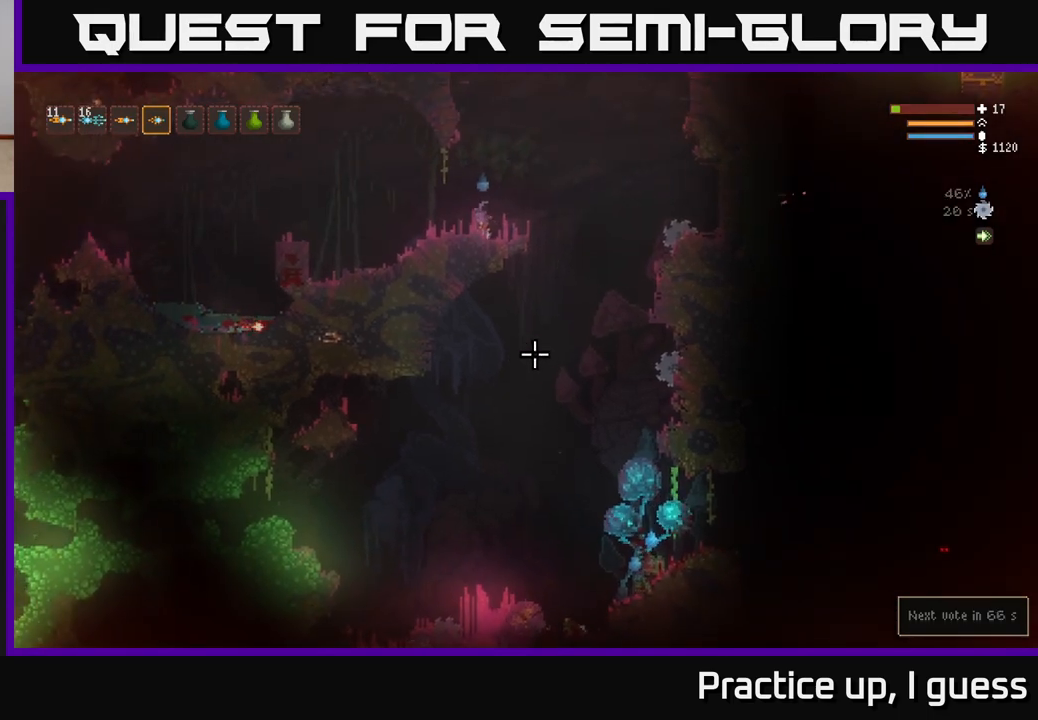
{"buttons": [], "left_stick": "center", "right_stick": "down-right", "events": []}
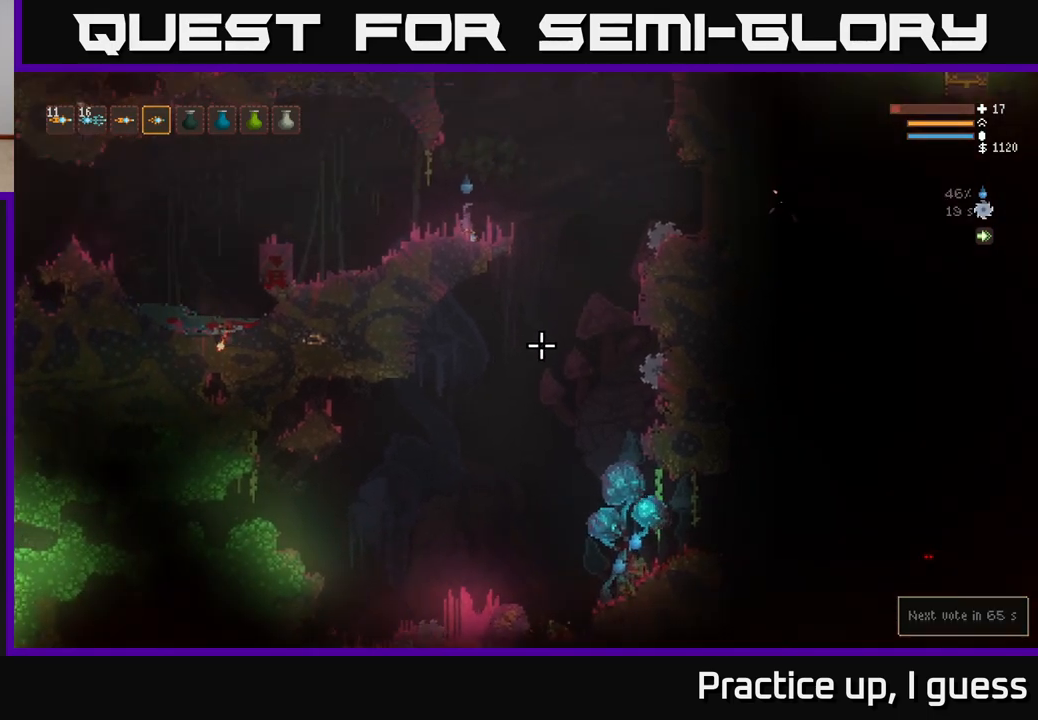
{"buttons": [], "left_stick": "center", "right_stick": "down", "events": [[283, "right_stick", "down"]]}
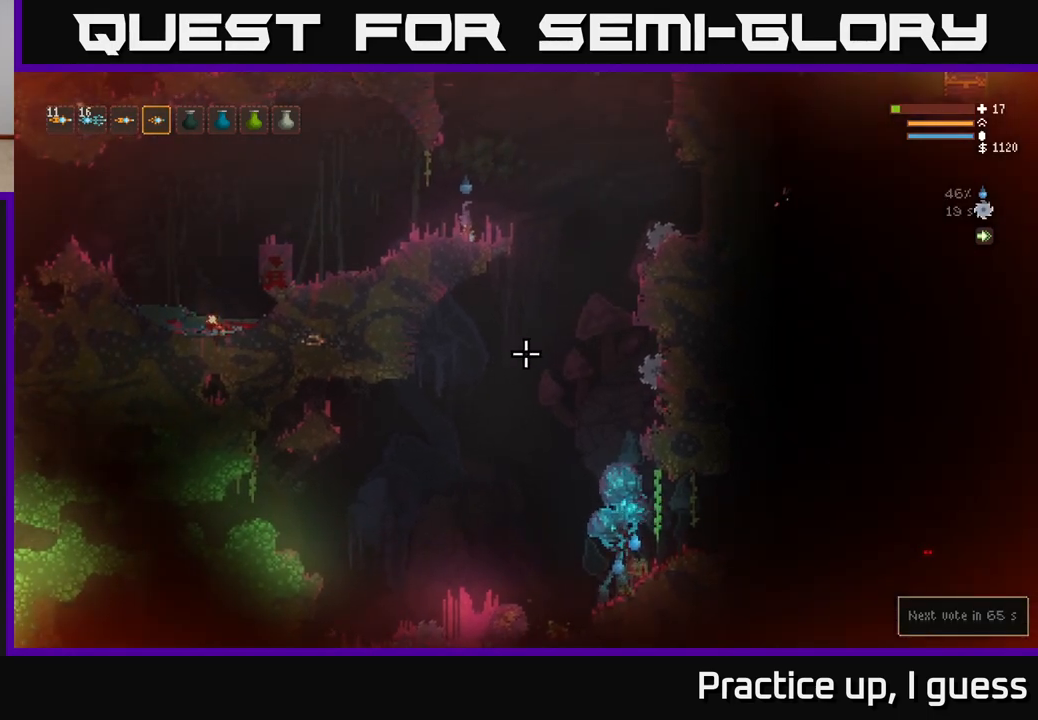
{"buttons": [], "left_stick": "center", "right_stick": "down", "events": []}
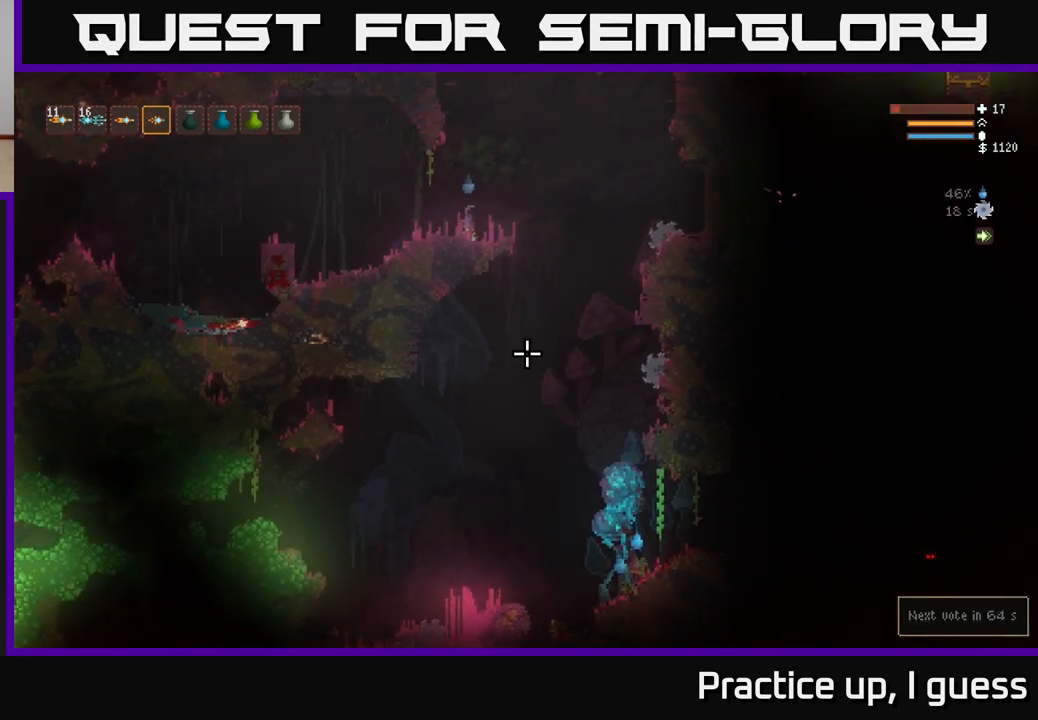
{"buttons": [], "left_stick": "center", "right_stick": "down", "events": []}
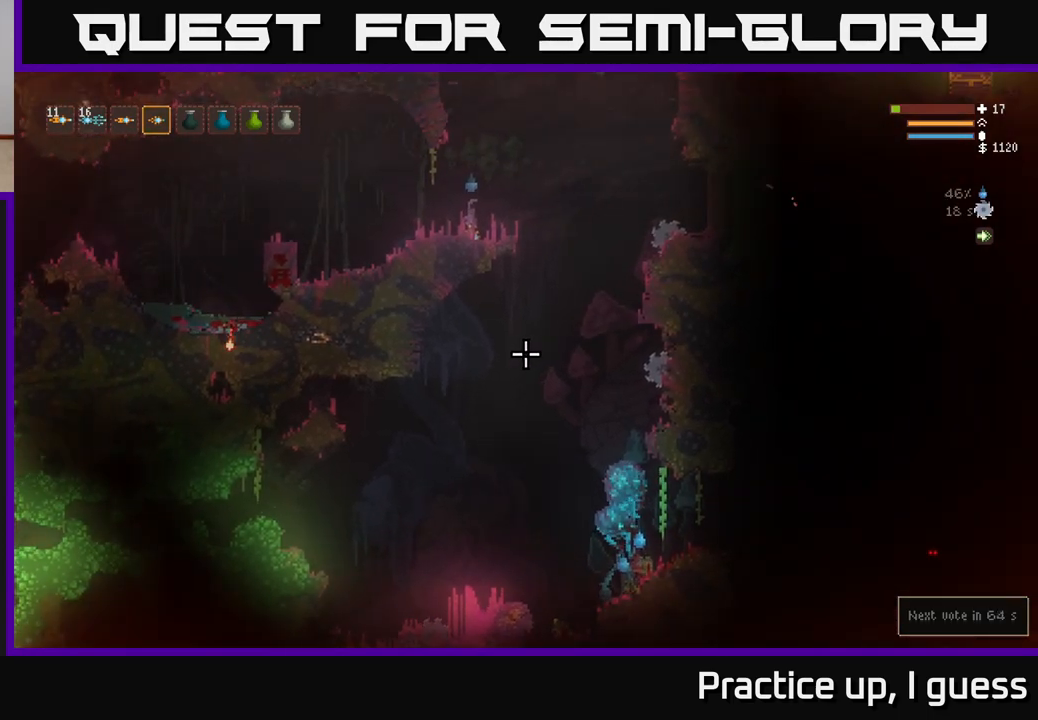
{"buttons": [], "left_stick": "center", "right_stick": "down", "events": []}
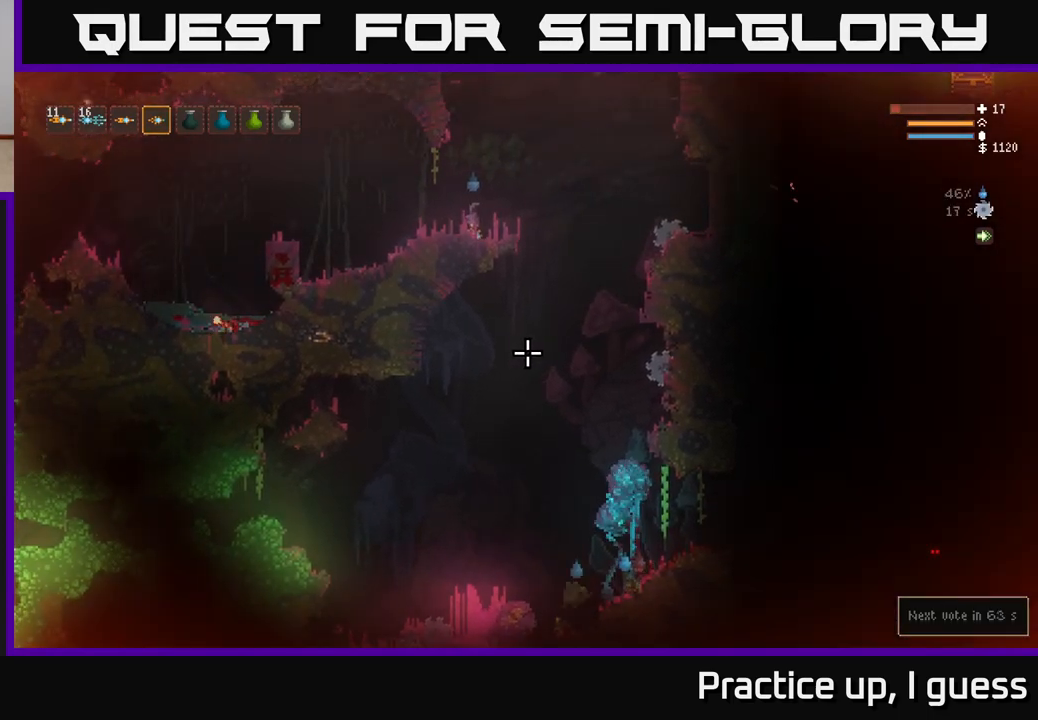
{"buttons": [], "left_stick": "right", "right_stick": "down", "events": [[350, "left_stick", "right"]]}
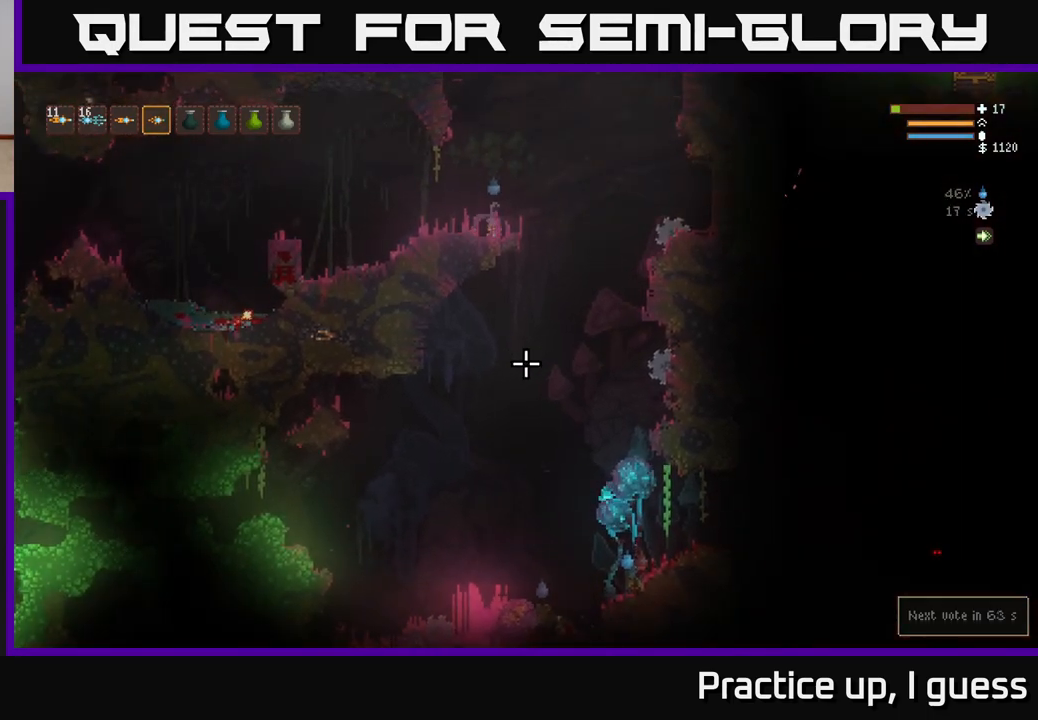
{"buttons": ["L2", "R2"], "left_stick": "center", "right_stick": "down", "events": [[267, "left_stick", "center"], [483, "L2", "down"], [483, "R2", "down"]]}
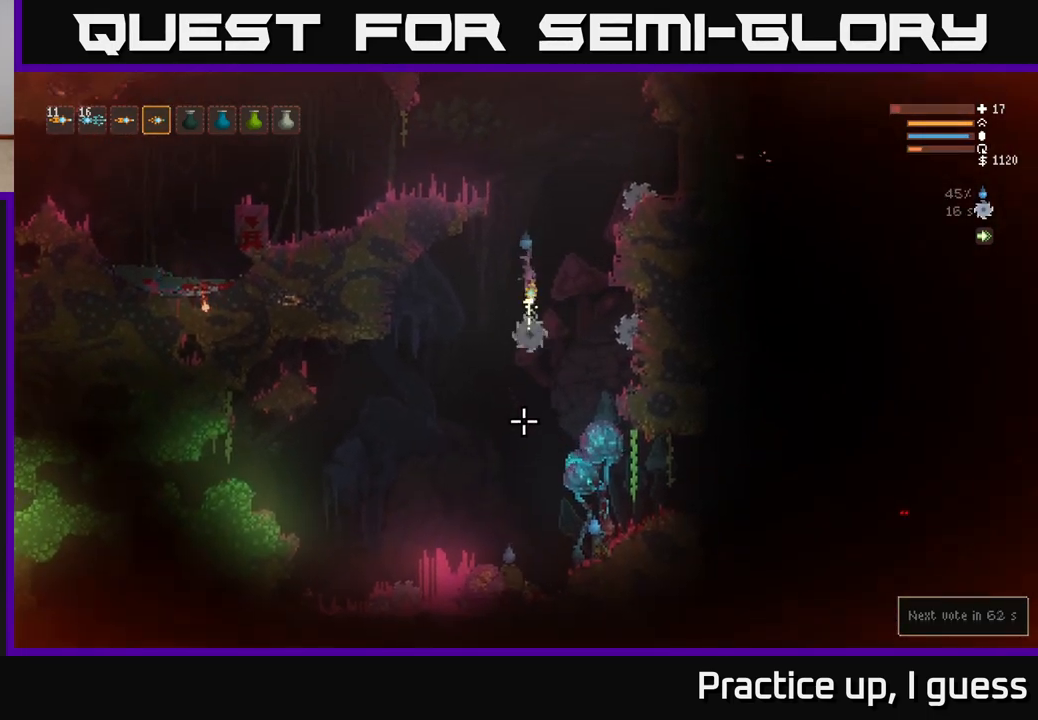
{"buttons": ["L2"], "left_stick": "left", "right_stick": "down", "events": [[117, "left_stick", "up-left"], [133, "R2", "up"], [433, "left_stick", "left"]]}
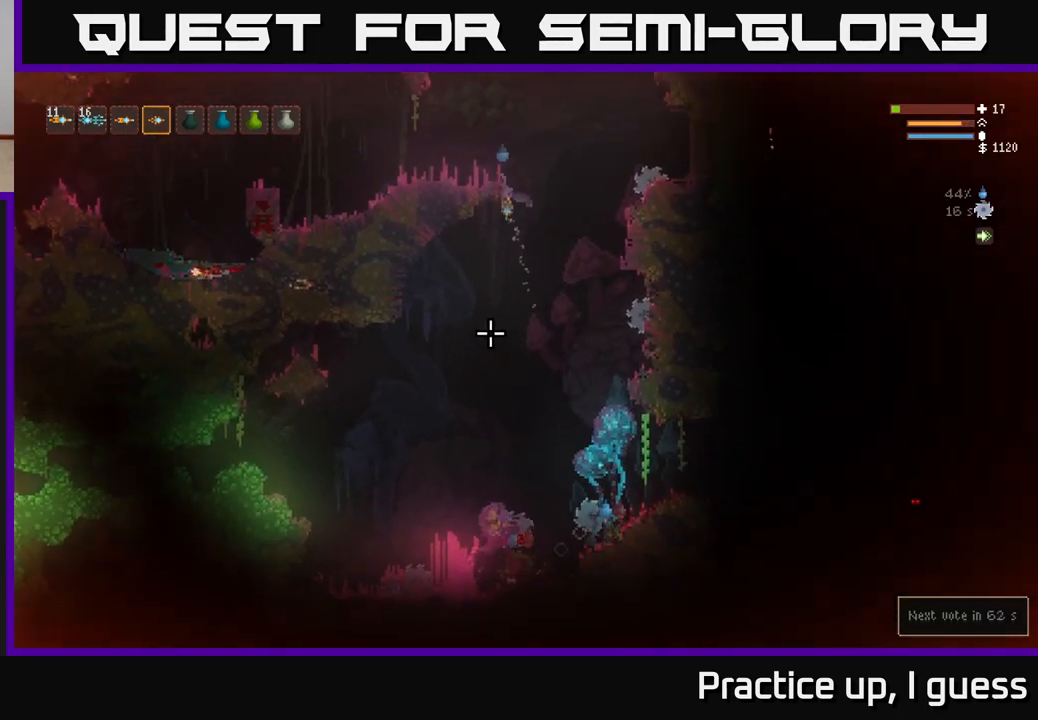
{"buttons": [], "left_stick": "left", "right_stick": "down", "events": [[100, "L2", "up"]]}
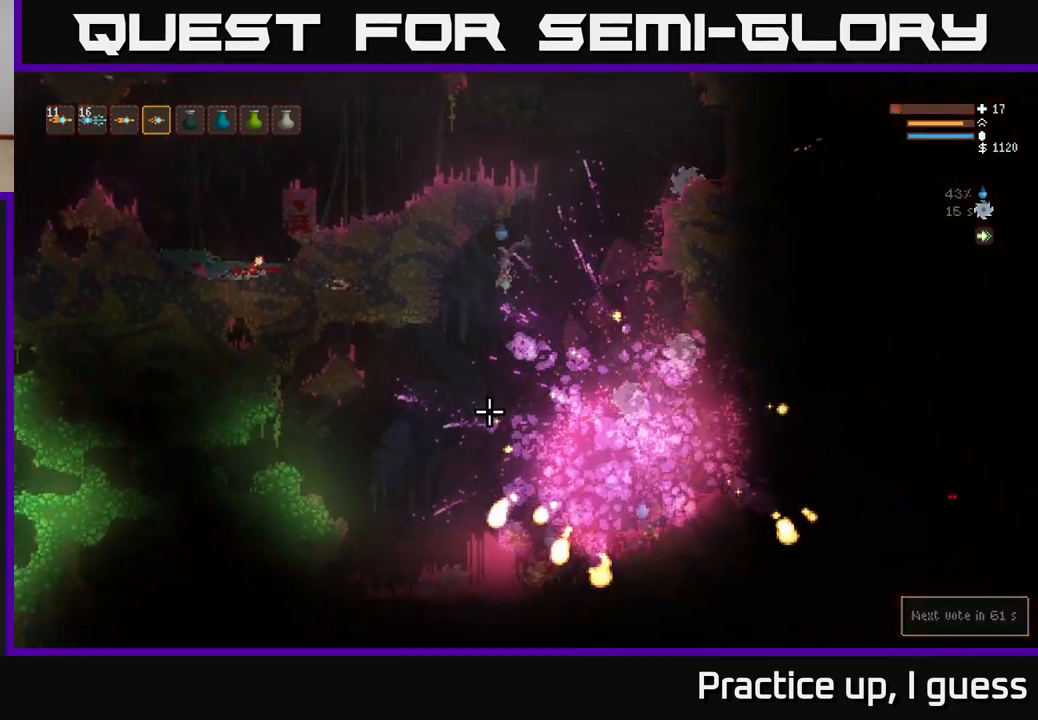
{"buttons": [], "left_stick": "right", "right_stick": "down", "events": [[167, "L2", "down"], [250, "left_stick", "up"], [400, "left_stick", "right"], [483, "L2", "up"]]}
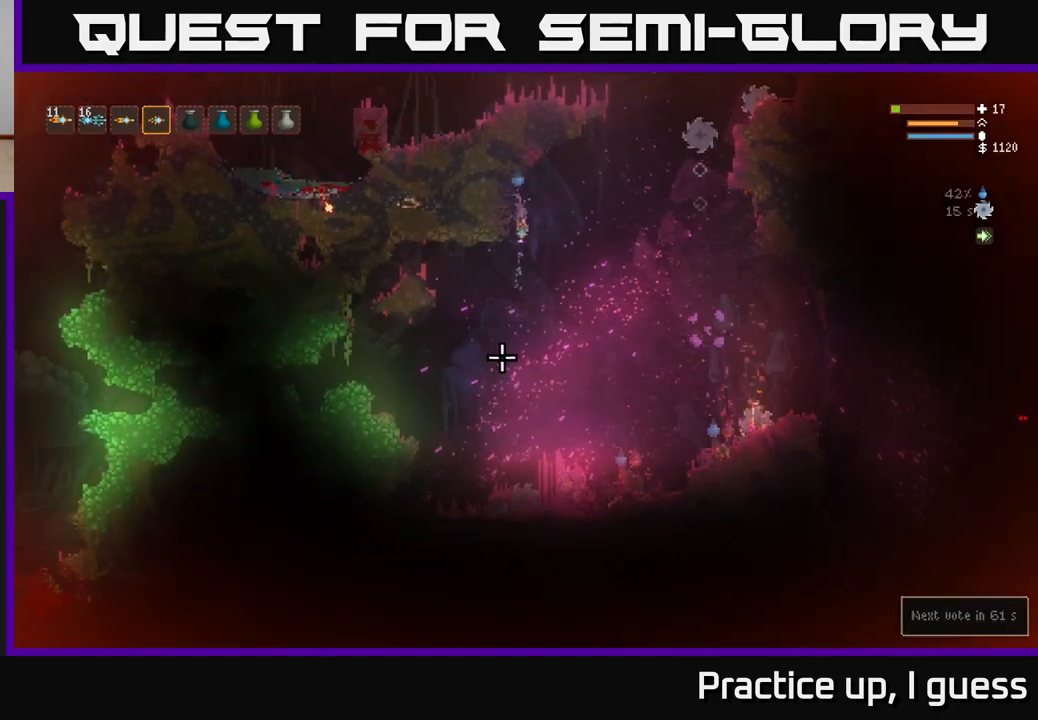
{"buttons": ["L2"], "left_stick": "right", "right_stick": "down", "events": [[183, "L2", "down"]]}